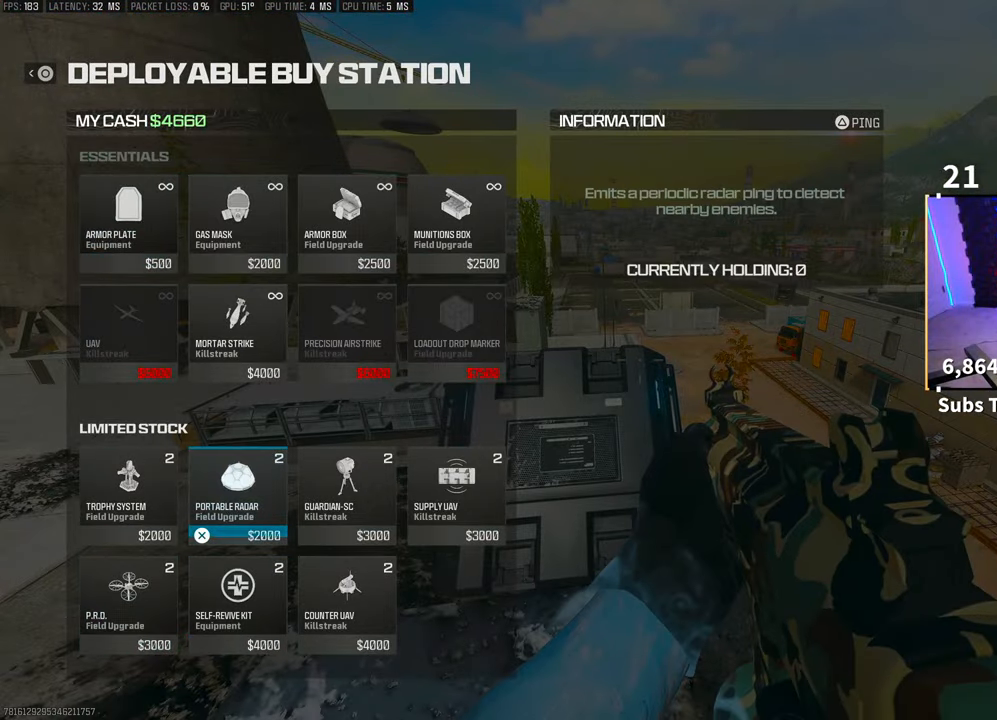
Gameplay with a controller (PlayStation layout); each line is a JSON object with the inputs held at the frame after it (dt_ms = milliseconds from this image to that frame). "events" lists button and stick changes between this image and that frame as [ms after this image, input, new state], when the widget could be followed in between. Not read: HOME.
{"dt_ms": 500, "buttons": [], "left_stick": "center", "right_stick": "center", "events": [[50, "CROSS", "up"], [283, "CROSS", "down"], [383, "CROSS", "up"]]}
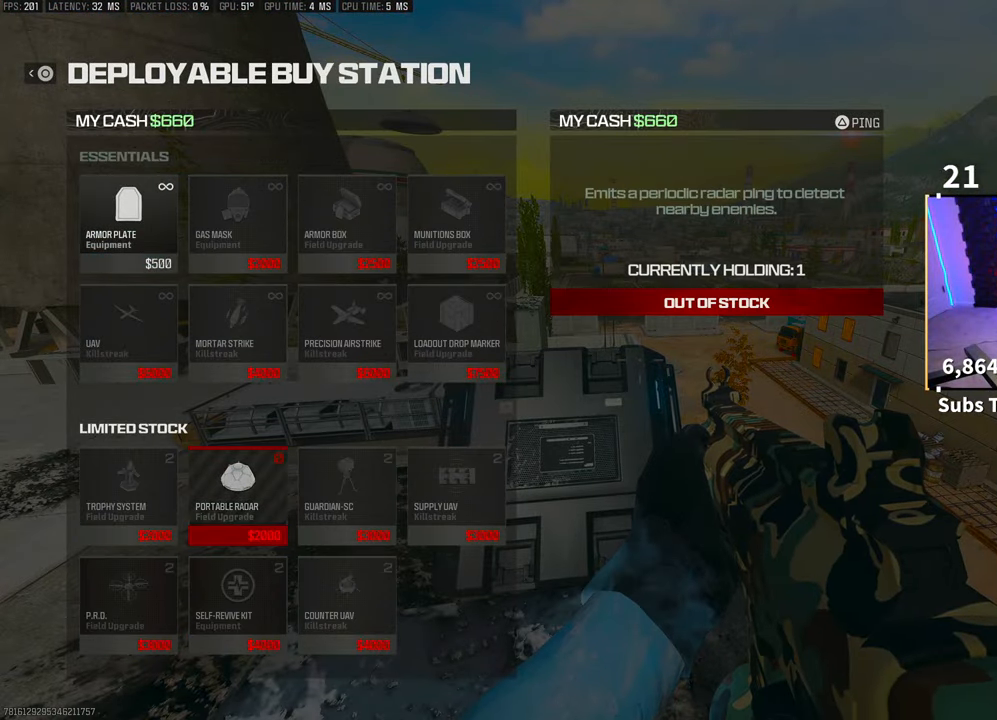
{"dt_ms": 500, "buttons": ["TRIANGLE"], "left_stick": "up-left", "right_stick": "center", "events": [[33, "CIRCLE", "down"], [100, "CIRCLE", "up"], [100, "left_stick", "right"], [150, "CIRCLE", "down"], [233, "CIRCLE", "up"], [333, "left_stick", "up"], [383, "TRIANGLE", "down"], [450, "TRIANGLE", "up"], [450, "left_stick", "up-left"], [500, "TRIANGLE", "down"]]}
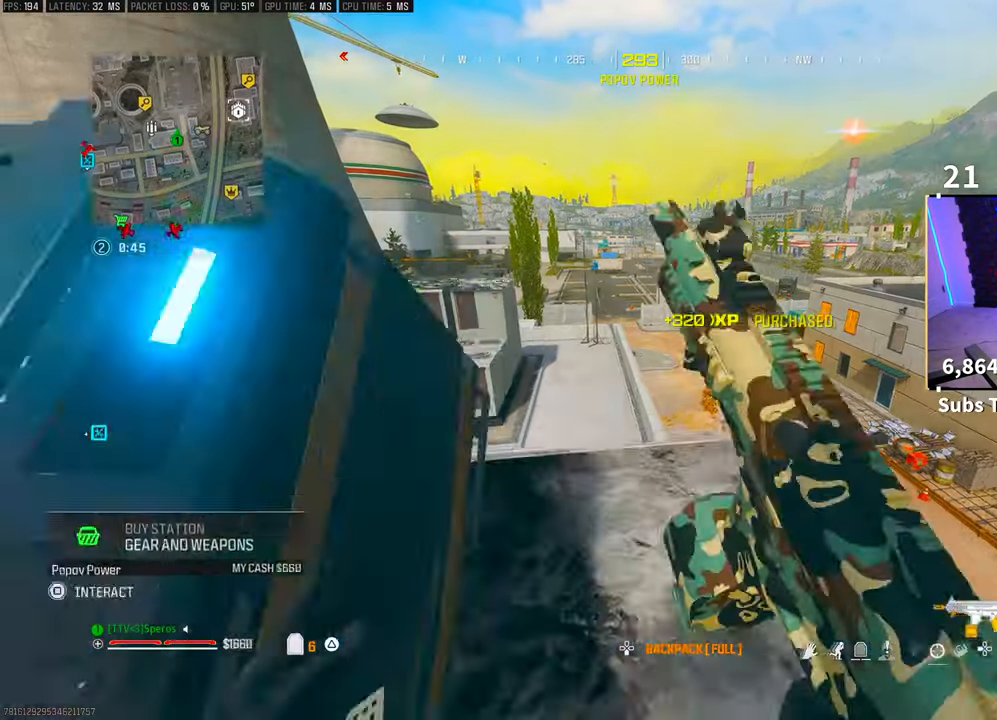
{"dt_ms": 500, "buttons": ["L3"], "left_stick": "up-right", "right_stick": "right", "events": [[83, "TRIANGLE", "up"], [200, "left_stick", "up-right"], [283, "right_stick", "right"], [400, "L3", "down"]]}
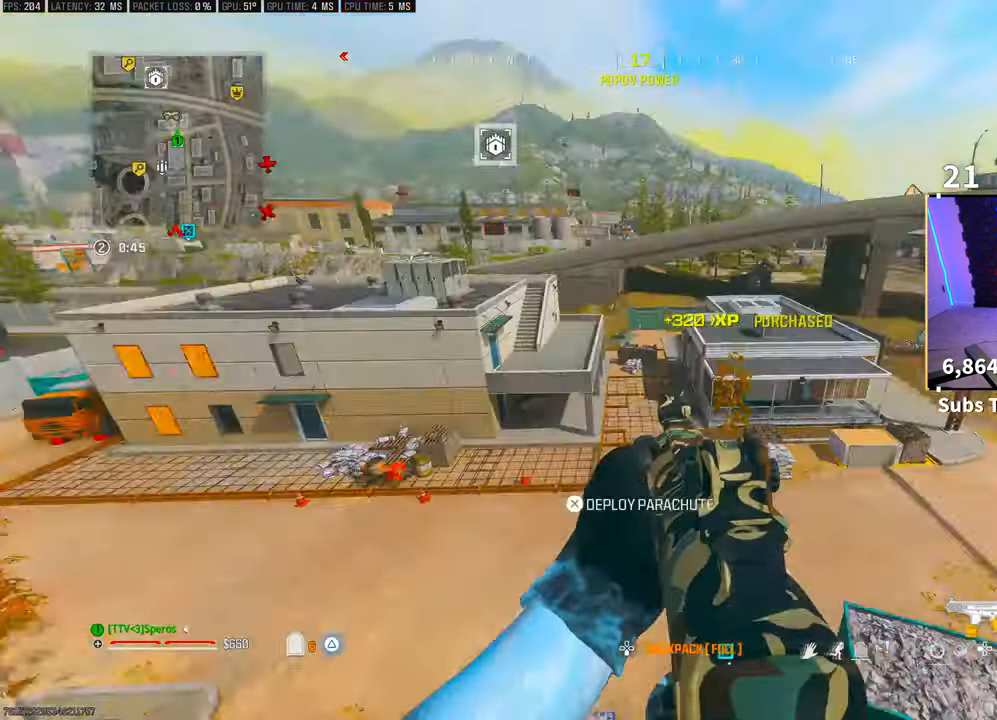
{"dt_ms": 500, "buttons": ["CROSS"], "left_stick": "up", "right_stick": "center", "events": [[33, "CROSS", "down"], [33, "right_stick", "center"], [50, "L3", "up"], [150, "CROSS", "up"], [300, "CROSS", "down"], [433, "CROSS", "up"], [450, "left_stick", "up"], [500, "CROSS", "down"]]}
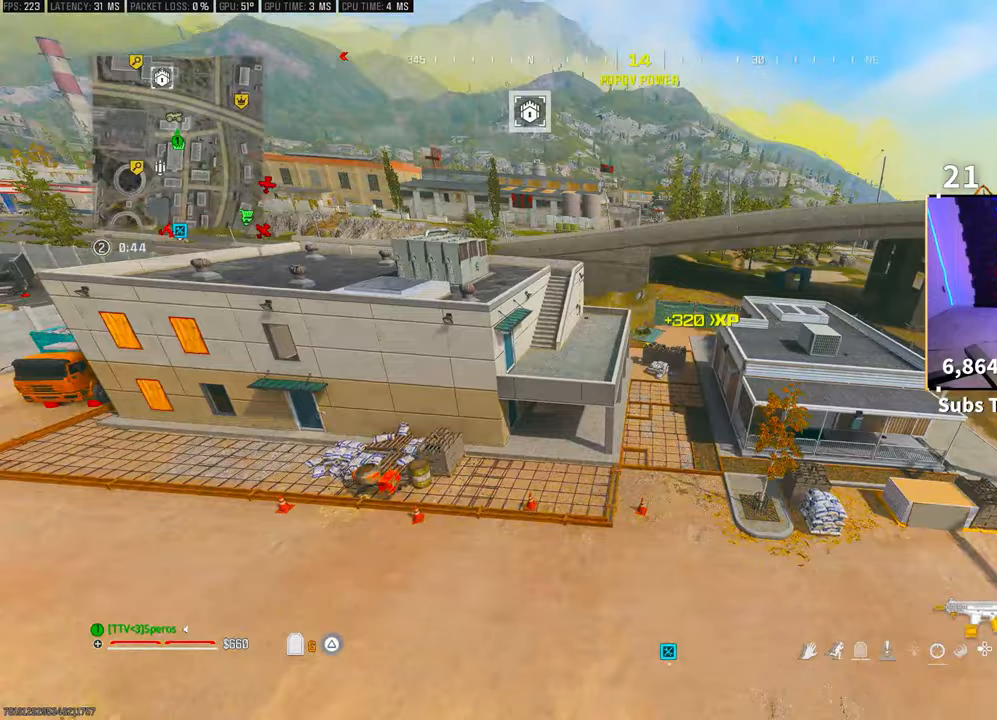
{"dt_ms": 500, "buttons": [], "left_stick": "up", "right_stick": "center", "events": [[100, "right_stick", "up"], [133, "CROSS", "up"], [183, "left_stick", "center"], [300, "left_stick", "up"], [317, "right_stick", "center"]]}
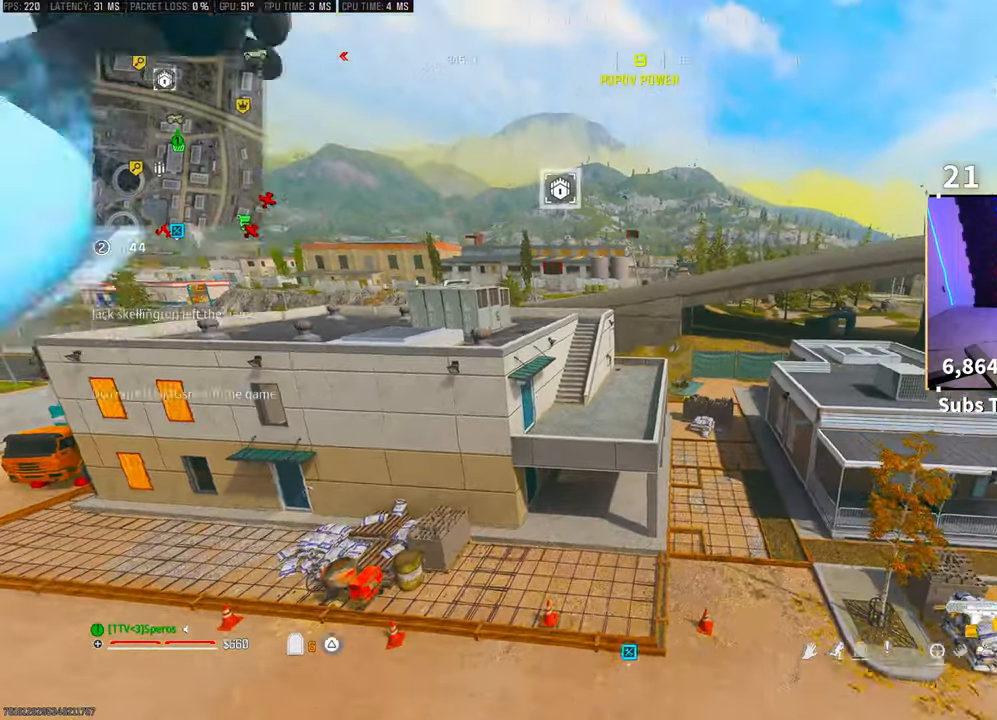
{"dt_ms": 500, "buttons": ["L3"], "left_stick": "up", "right_stick": "center", "events": [[500, "L3", "down"]]}
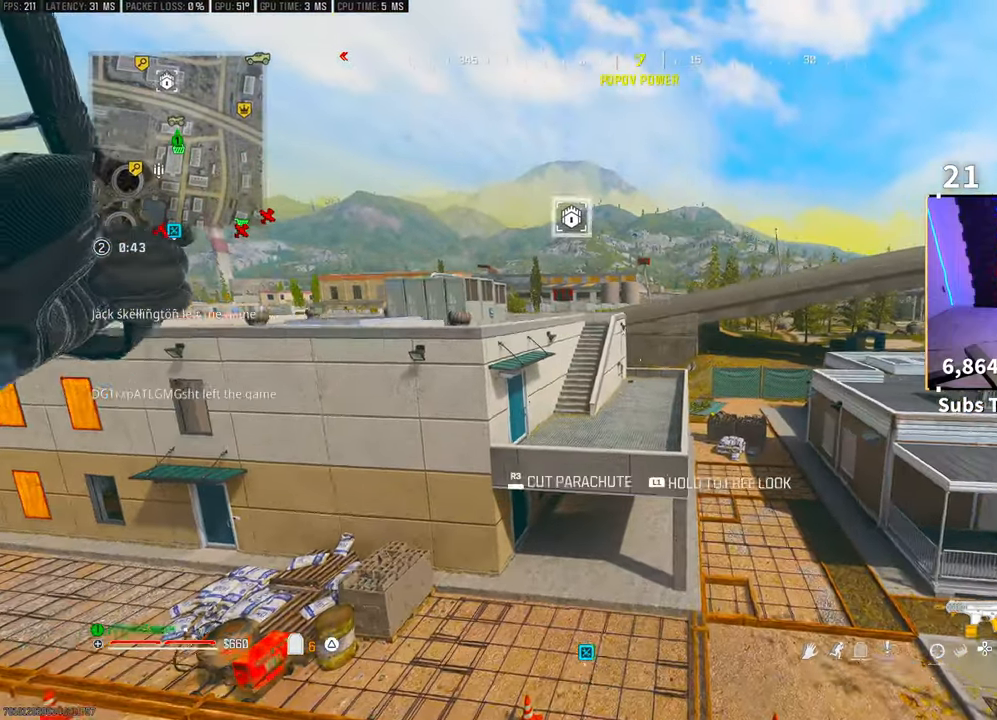
{"dt_ms": 500, "buttons": [], "left_stick": "up", "right_stick": "center", "events": [[83, "L3", "up"], [150, "R3", "down"], [283, "R3", "up"]]}
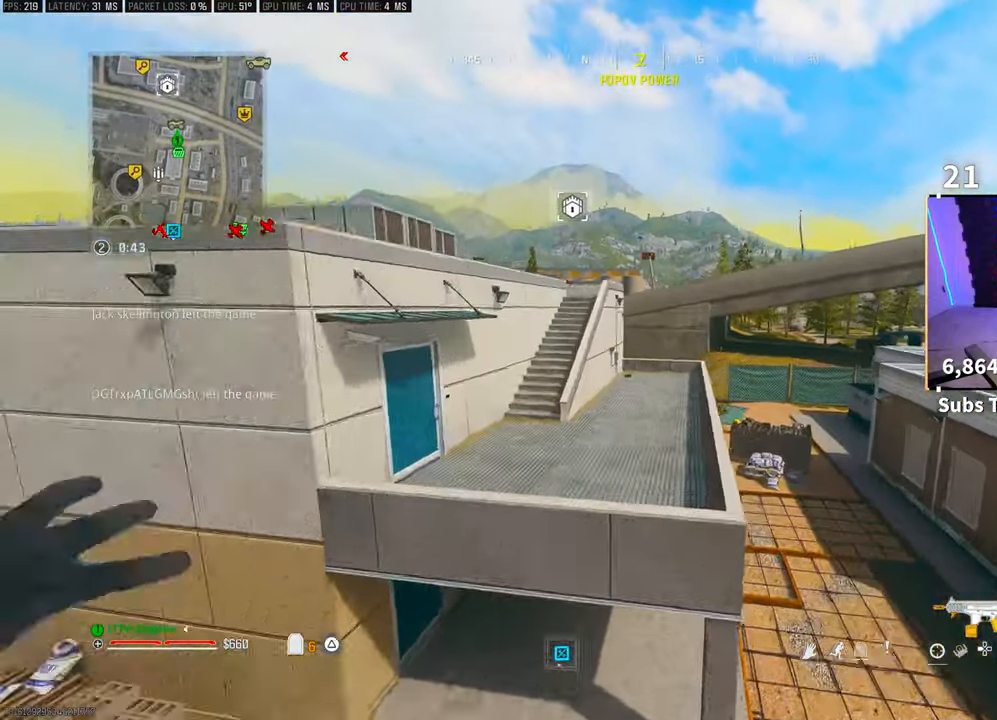
{"dt_ms": 500, "buttons": [], "left_stick": "up", "right_stick": "center", "events": [[50, "right_stick", "up-left"], [233, "right_stick", "center"]]}
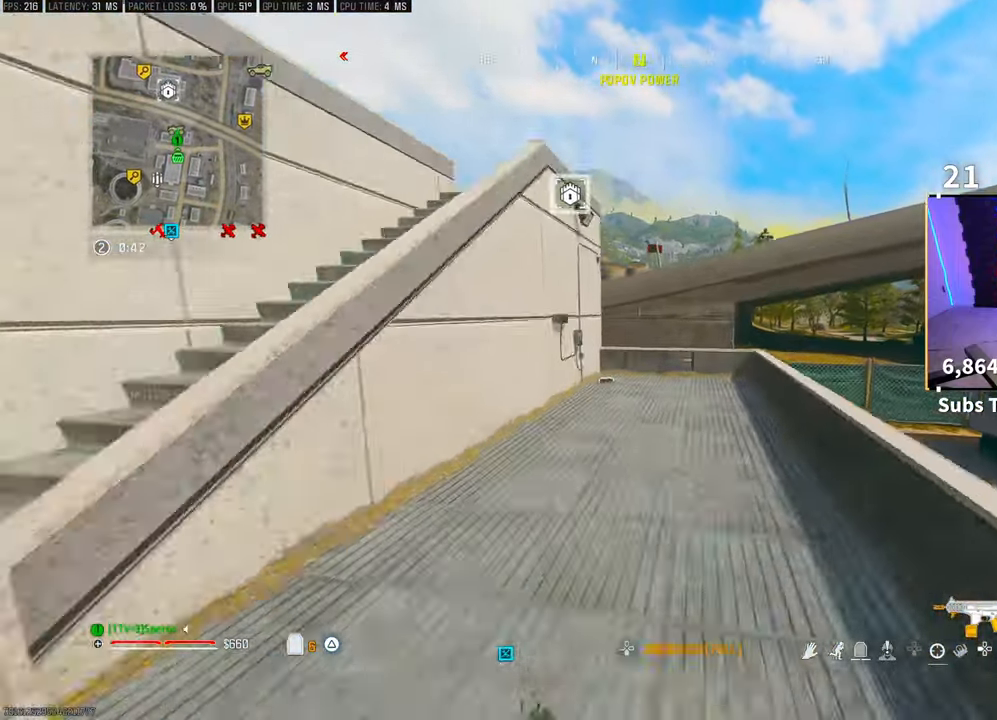
{"dt_ms": 500, "buttons": ["L3"], "left_stick": "up", "right_stick": "center", "events": [[83, "L3", "down"], [200, "L3", "up"], [250, "TRIANGLE", "down"], [283, "L3", "down"], [300, "TRIANGLE", "up"], [383, "L3", "up"], [383, "TRIANGLE", "down"], [433, "TRIANGLE", "up"], [450, "L3", "down"]]}
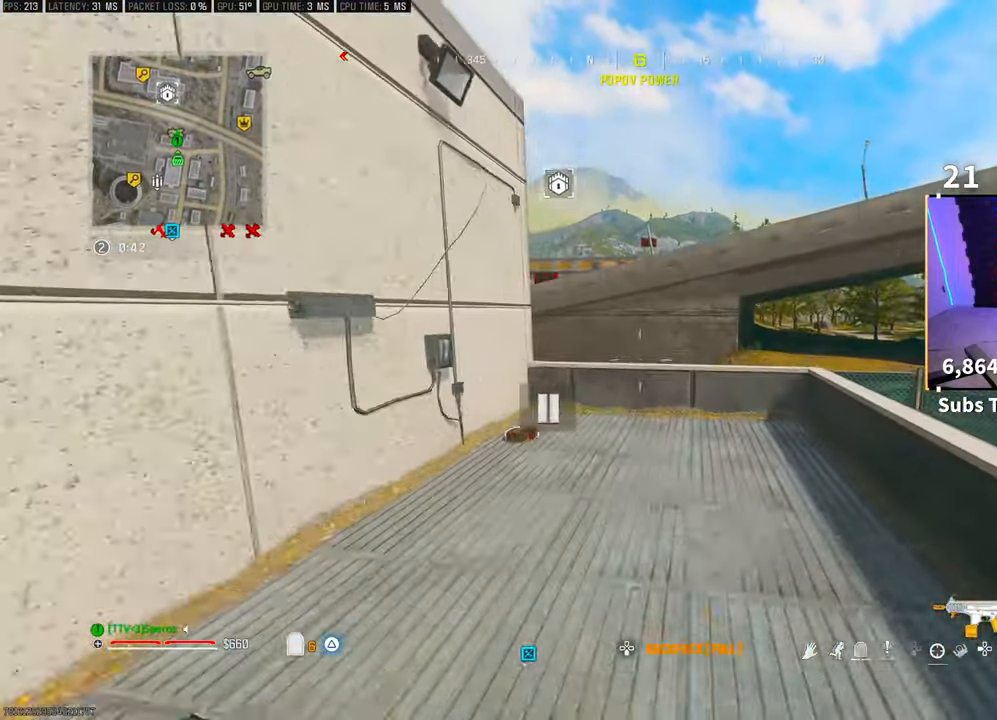
{"dt_ms": 500, "buttons": [], "left_stick": "up", "right_stick": "center", "events": [[50, "L3", "up"], [133, "L3", "down"], [150, "right_stick", "left"], [233, "L3", "up"], [250, "CROSS", "down"], [333, "right_stick", "center"], [350, "L2", "down"], [383, "CROSS", "up"], [500, "L2", "up"]]}
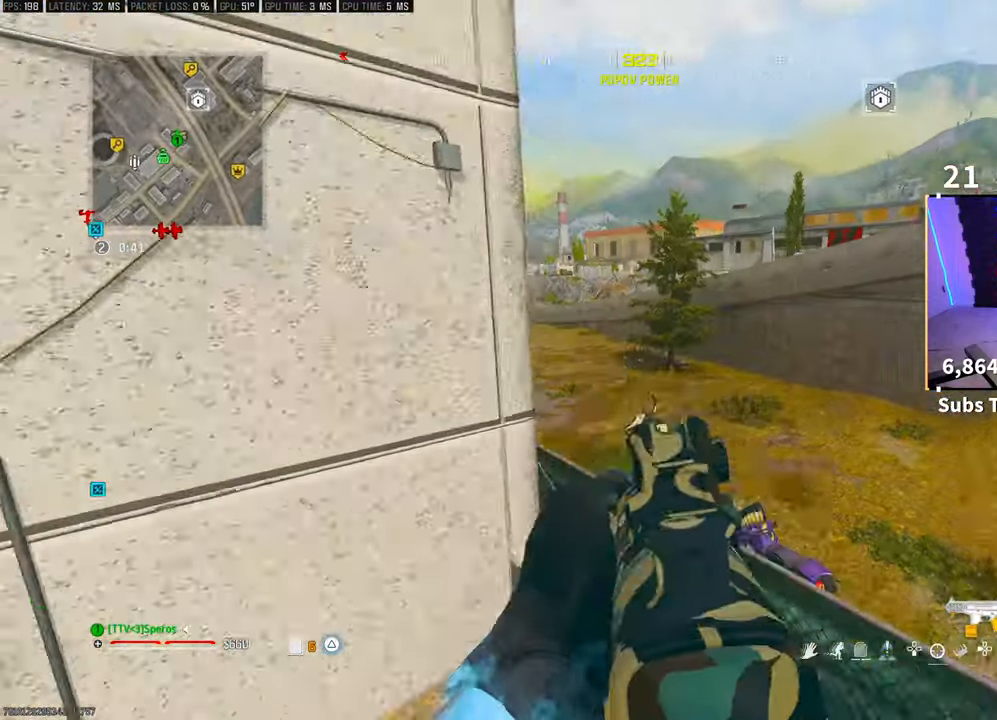
{"dt_ms": 500, "buttons": [], "left_stick": "up", "right_stick": "right", "events": [[133, "L2", "down"], [200, "L2", "up"], [283, "L2", "down"], [350, "L2", "up"], [400, "right_stick", "right"]]}
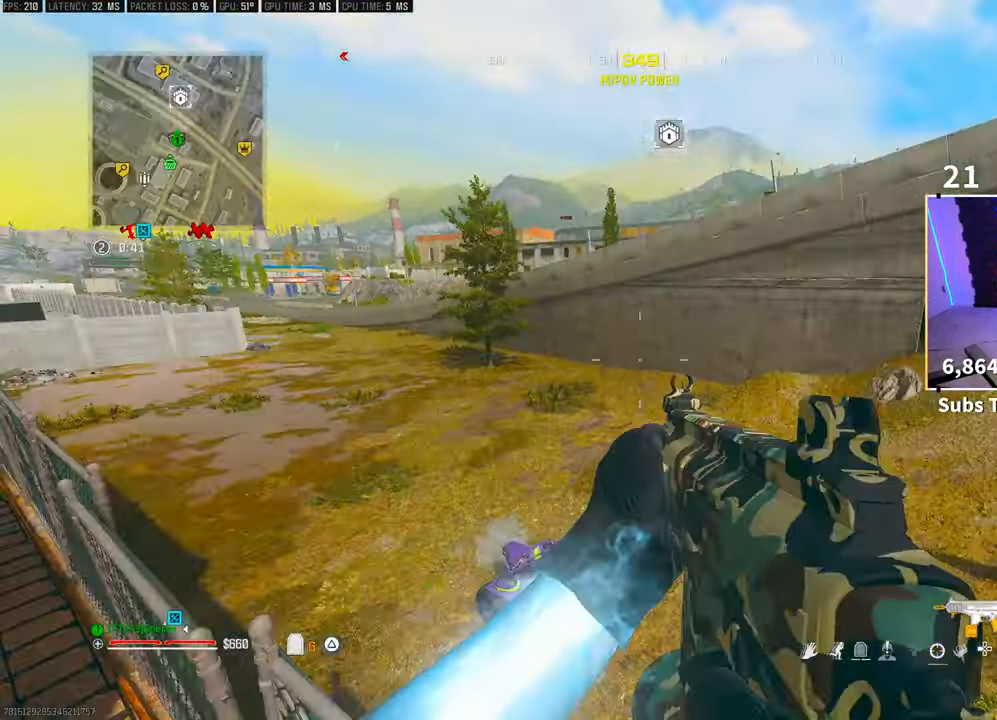
{"dt_ms": 500, "buttons": ["TRIANGLE"], "left_stick": "up-right", "right_stick": "center", "events": [[150, "right_stick", "center"], [233, "TRIANGLE", "down"], [300, "TRIANGLE", "up"], [350, "L3", "down"], [350, "TRIANGLE", "down"], [350, "left_stick", "up-right"], [450, "L3", "up"], [450, "TRIANGLE", "up"], [500, "TRIANGLE", "down"]]}
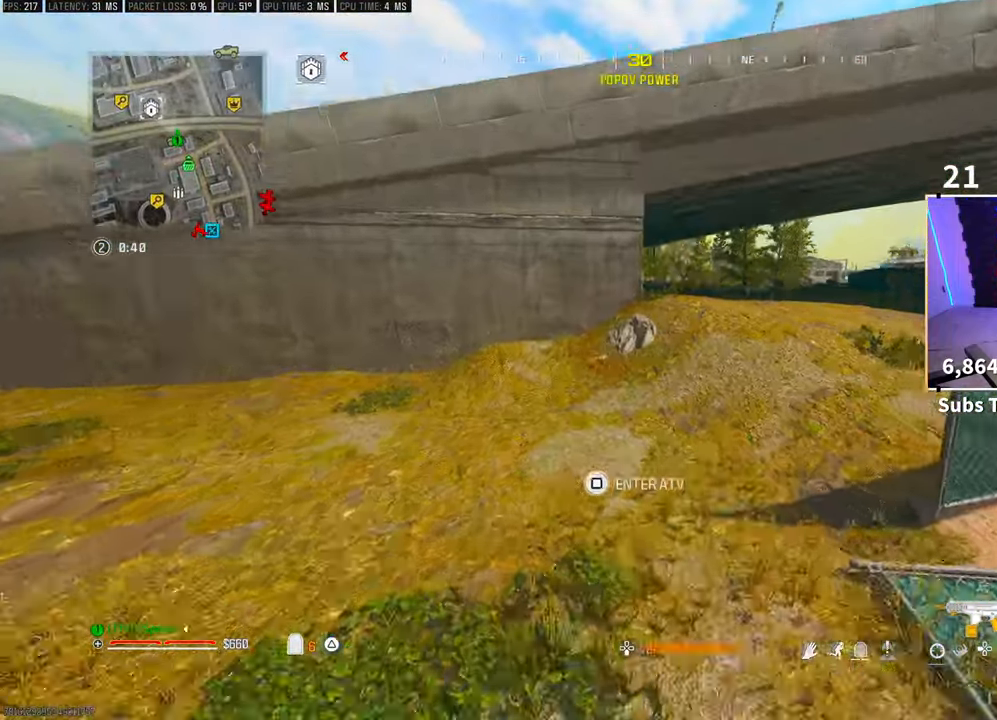
{"dt_ms": 500, "buttons": [], "left_stick": "up-right", "right_stick": "center", "events": [[50, "L3", "down"], [50, "TRIANGLE", "up"], [133, "L3", "up"], [150, "TRIANGLE", "down"], [200, "L3", "down"], [200, "TRIANGLE", "up"], [283, "TRIANGLE", "down"], [300, "L3", "up"], [350, "TRIANGLE", "up"], [400, "L3", "down"], [483, "L3", "up"]]}
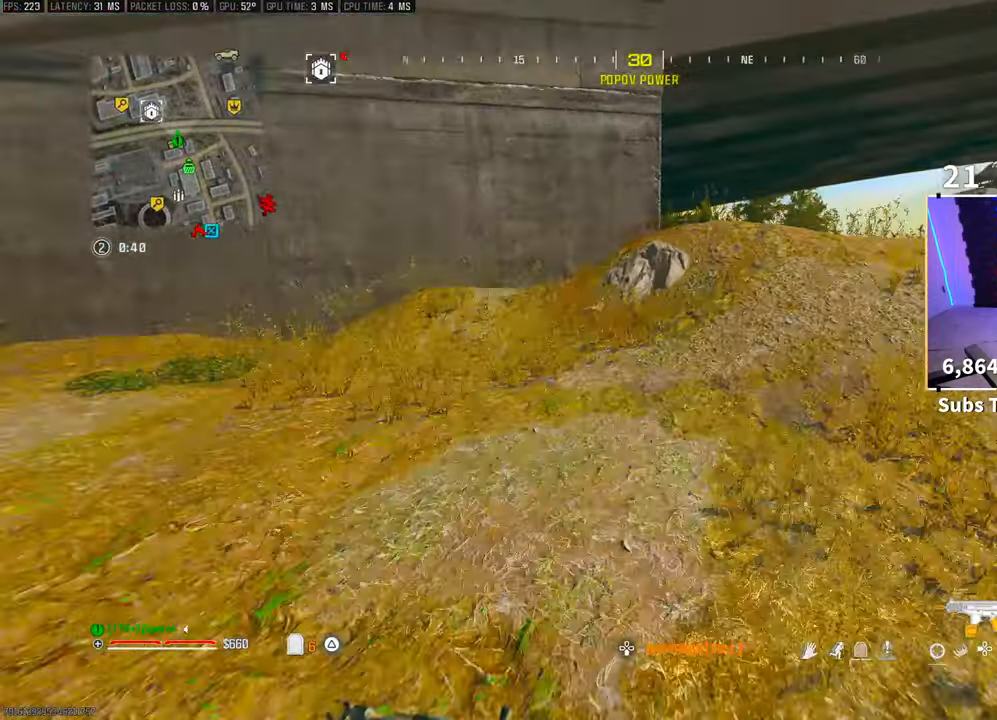
{"dt_ms": 500, "buttons": ["TRIANGLE"], "left_stick": "up", "right_stick": "center", "events": [[50, "R3", "down"], [150, "left_stick", "up"], [200, "R3", "up"], [200, "right_stick", "up-right"], [250, "R3", "down"], [250, "right_stick", "center"], [300, "CROSS", "down"], [350, "R3", "up"], [400, "CROSS", "up"], [500, "TRIANGLE", "down"]]}
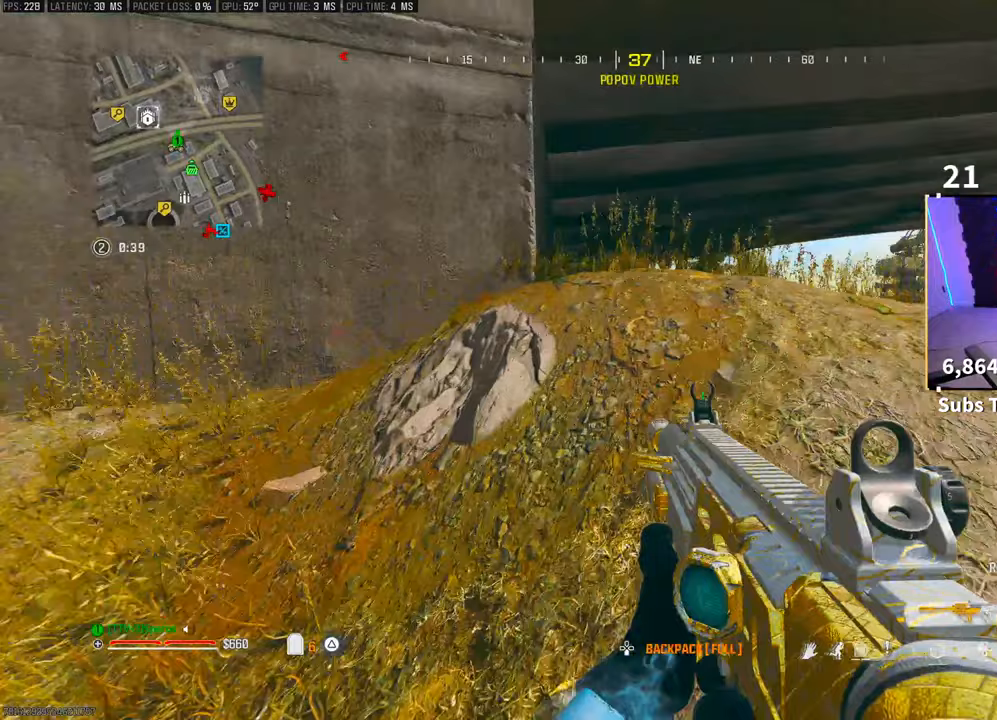
{"dt_ms": 500, "buttons": [], "left_stick": "up", "right_stick": "center", "events": [[33, "L3", "down"], [100, "TRIANGLE", "up"], [133, "L3", "up"], [200, "L3", "down"], [300, "L3", "up"], [333, "CROSS", "down"], [450, "CROSS", "up"]]}
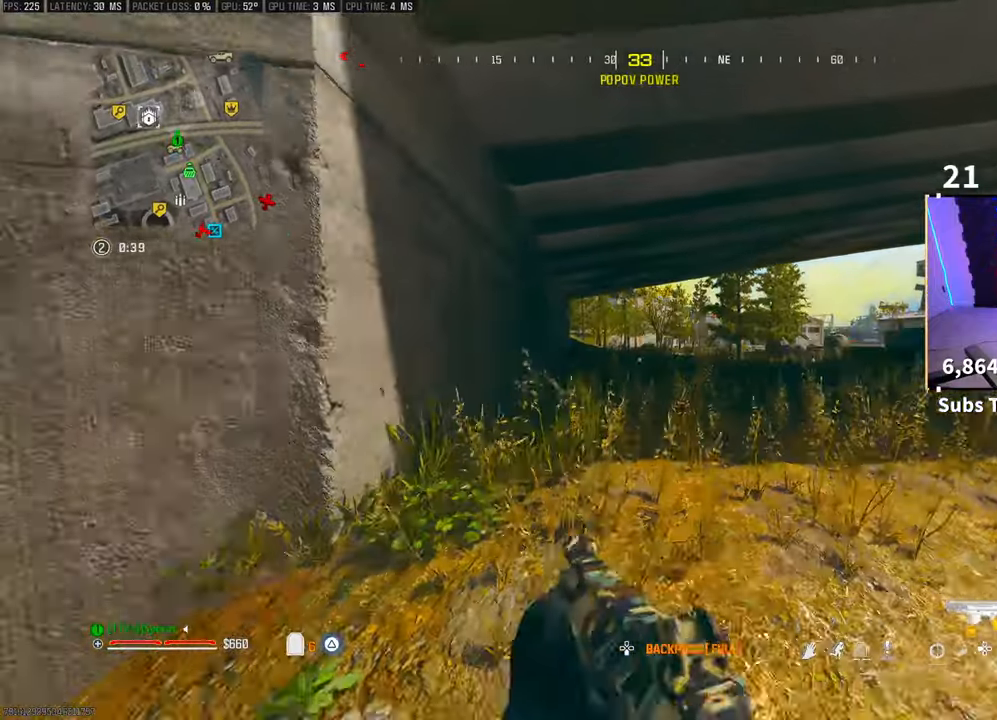
{"dt_ms": 500, "buttons": [], "left_stick": "up", "right_stick": "center", "events": [[300, "DPAD_RIGHT", "down"], [433, "DPAD_RIGHT", "up"], [450, "L2", "down"], [500, "L2", "up"]]}
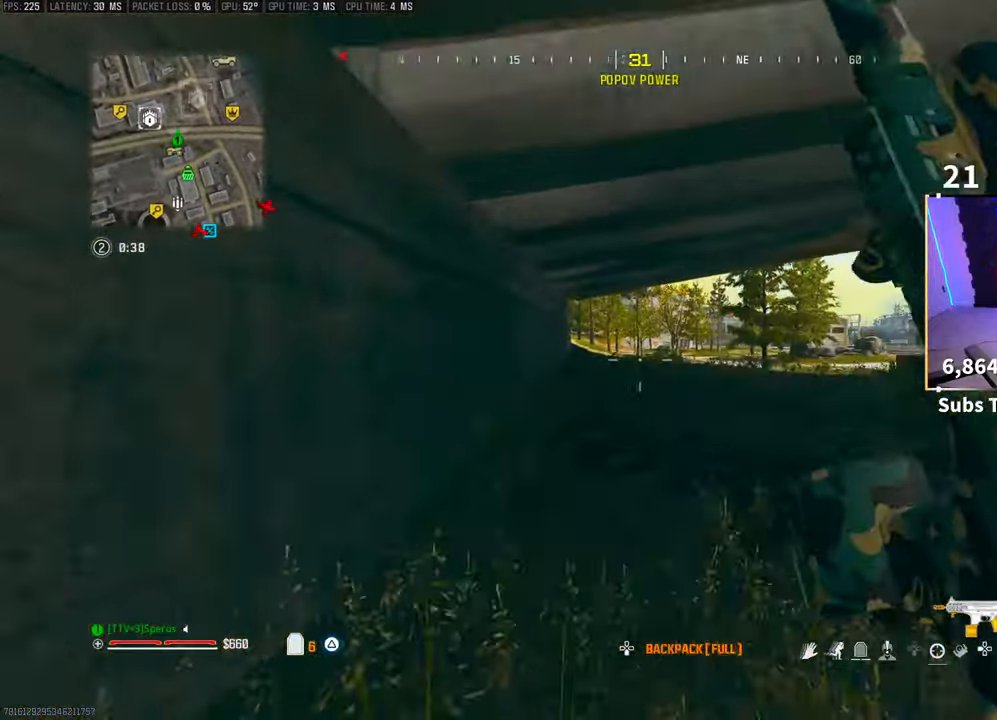
{"dt_ms": 1000, "buttons": ["CROSS"], "left_stick": "up", "right_stick": "center"}
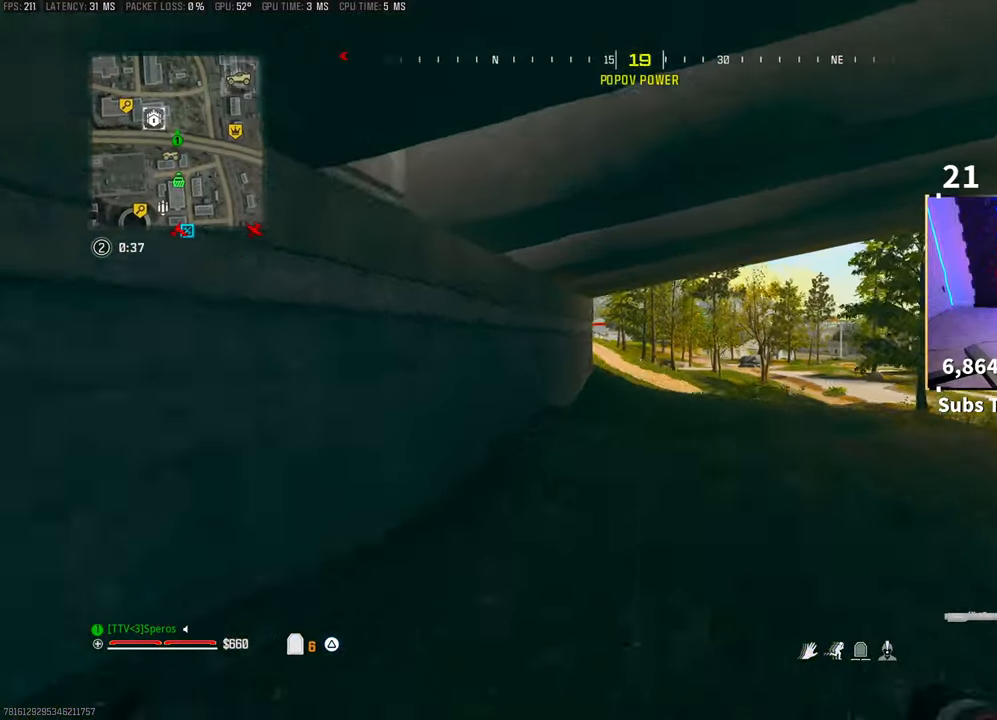
{"dt_ms": 1000, "buttons": ["L3"], "left_stick": "up", "right_stick": "center"}
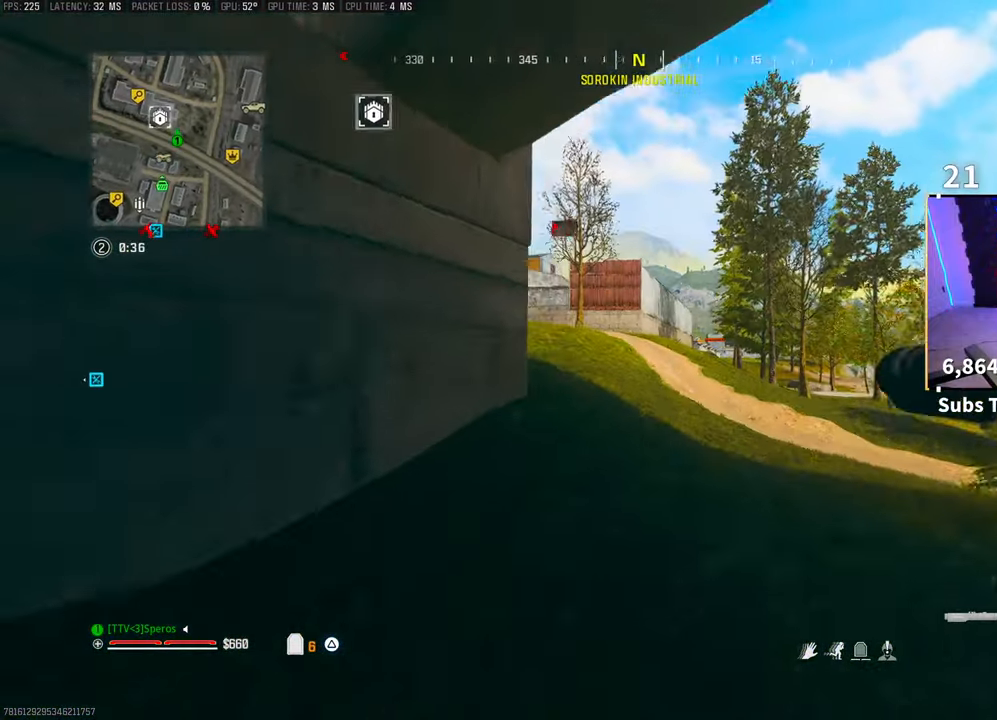
{"dt_ms": 500, "buttons": [], "left_stick": "up", "right_stick": "center", "events": [[100, "L3", "up"], [150, "L3", "down"], [183, "right_stick", "left"], [250, "L3", "up"], [283, "CROSS", "down"], [300, "right_stick", "center"], [433, "CROSS", "up"]]}
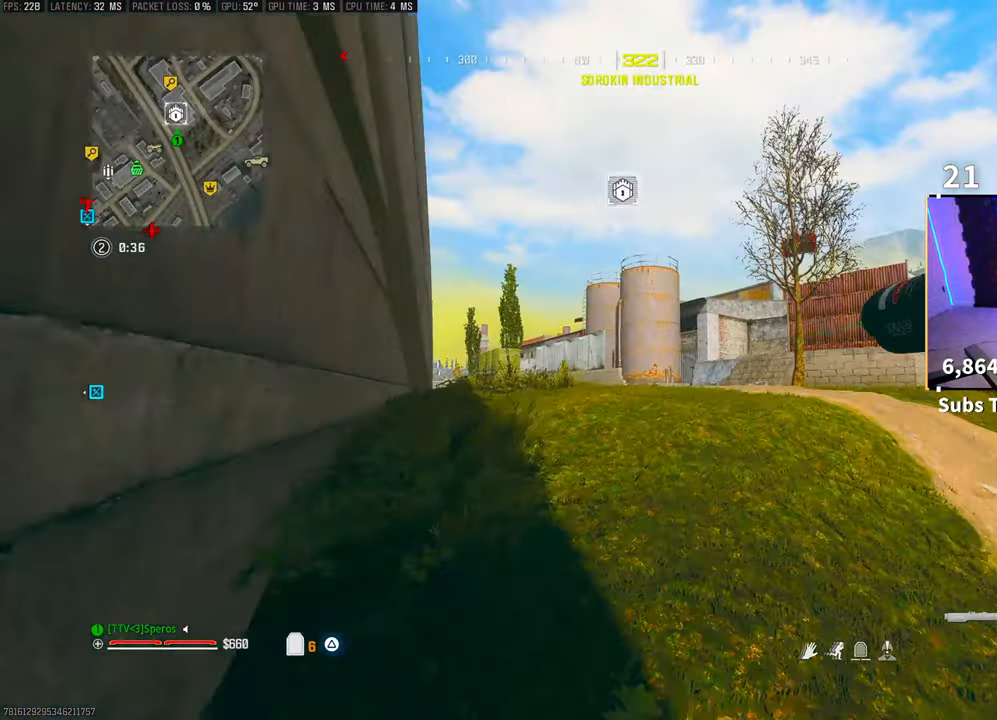
{"dt_ms": 500, "buttons": [], "left_stick": "up", "right_stick": "center", "events": [[200, "L3", "down"], [333, "L3", "up"]]}
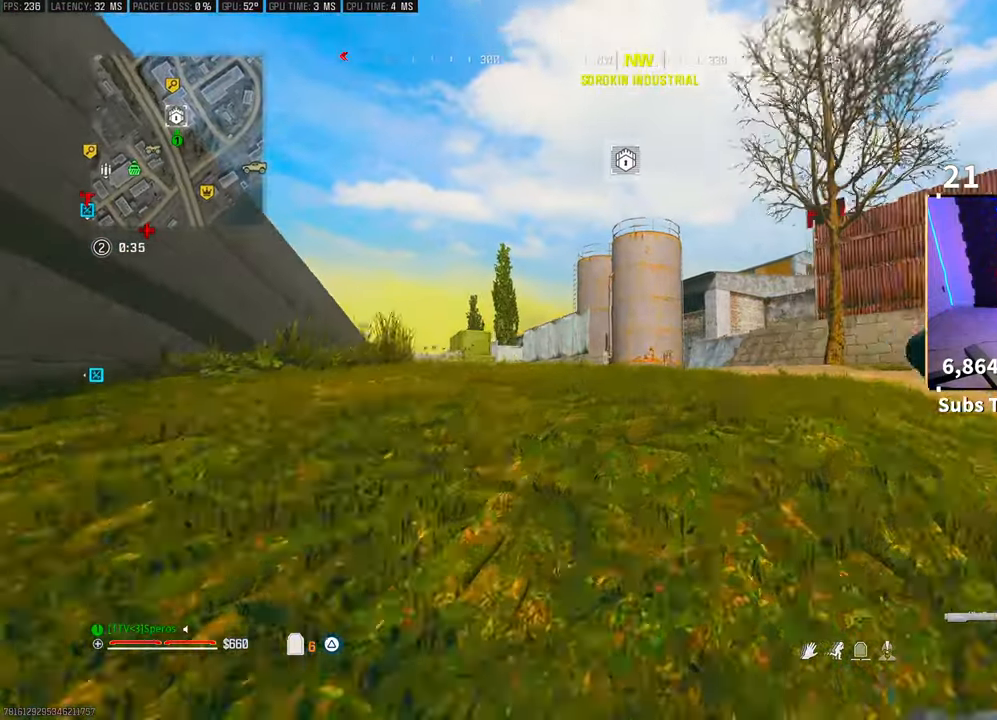
{"dt_ms": 500, "buttons": ["L3"], "left_stick": "up", "right_stick": "center", "events": [[300, "CROSS", "down"], [450, "CROSS", "up"], [450, "L3", "down"]]}
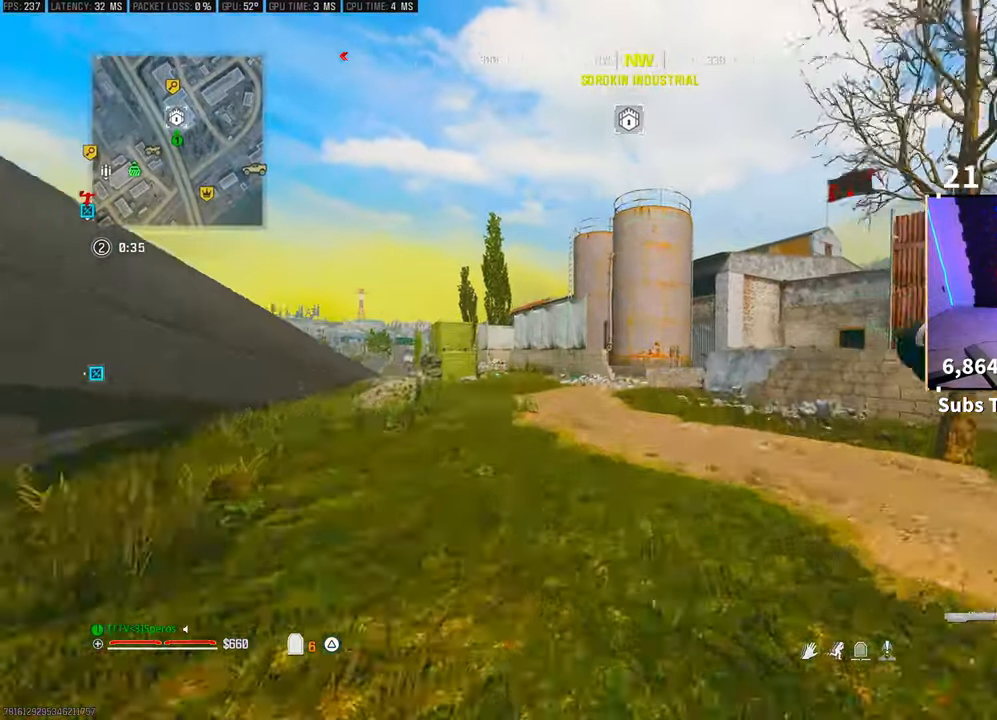
{"dt_ms": 500, "buttons": [], "left_stick": "up", "right_stick": "center", "events": [[100, "L3", "up"], [150, "L3", "down"], [250, "L3", "up"], [350, "L3", "down"], [350, "TRIANGLE", "down"], [400, "TRIANGLE", "up"], [483, "L3", "up"]]}
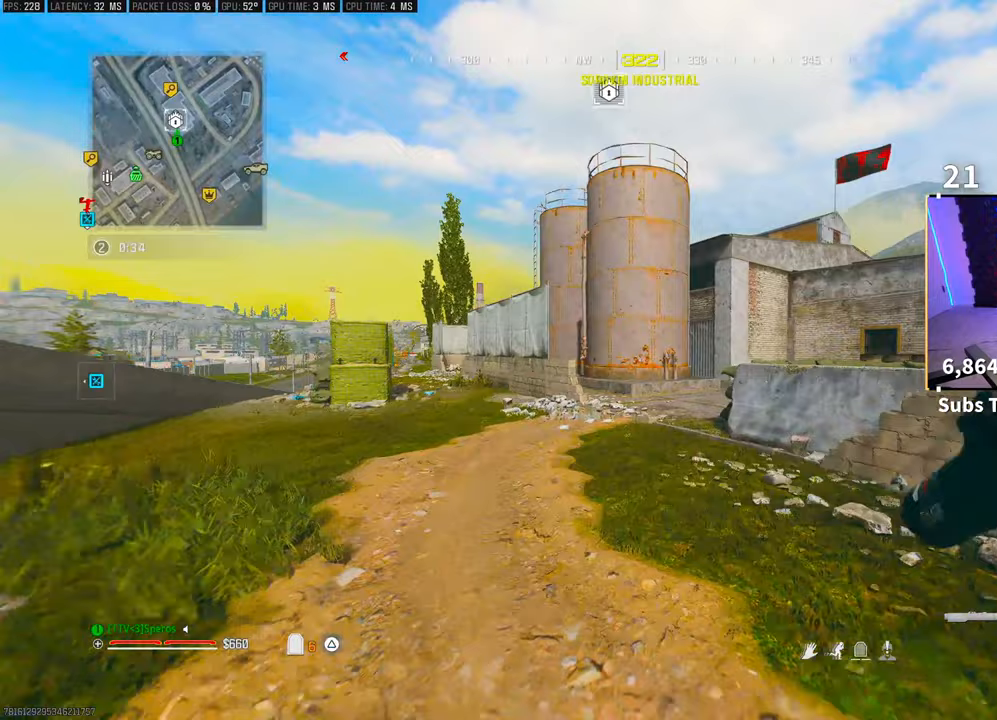
{"dt_ms": 500, "buttons": ["CROSS", "R3"], "left_stick": "up", "right_stick": "right", "events": [[50, "L3", "down"], [150, "L3", "up"], [233, "R3", "down"], [383, "R3", "up"], [433, "R3", "down"], [500, "CROSS", "down"], [500, "right_stick", "right"]]}
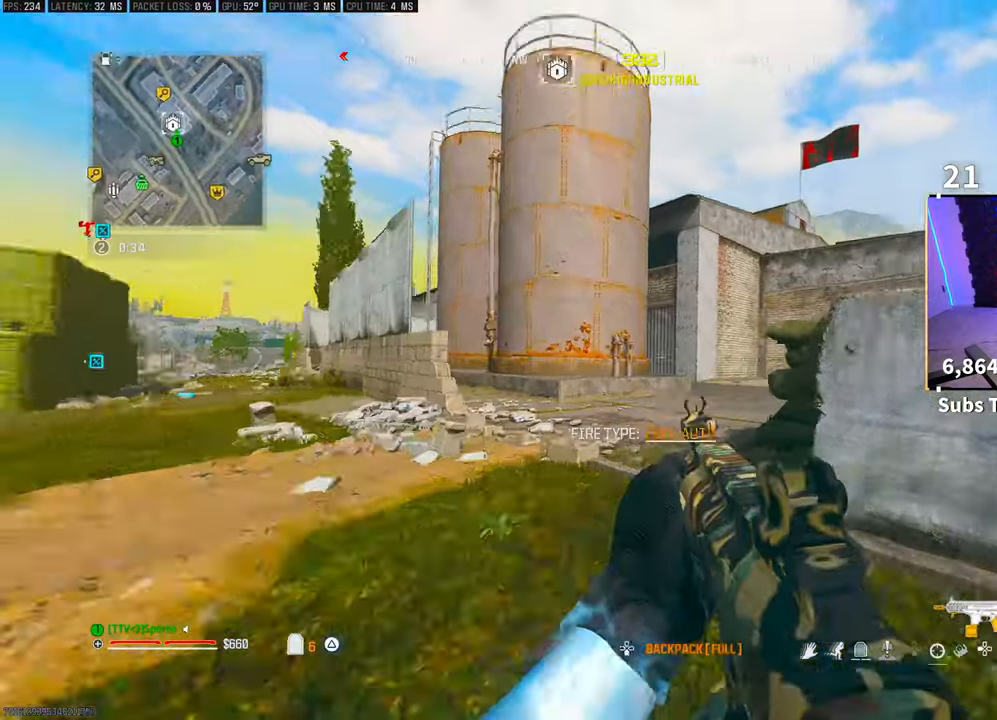
{"dt_ms": 500, "buttons": [], "left_stick": "up", "right_stick": "center", "events": [[50, "R3", "up"], [133, "CROSS", "up"], [133, "right_stick", "center"], [250, "L3", "down"], [350, "L3", "up"]]}
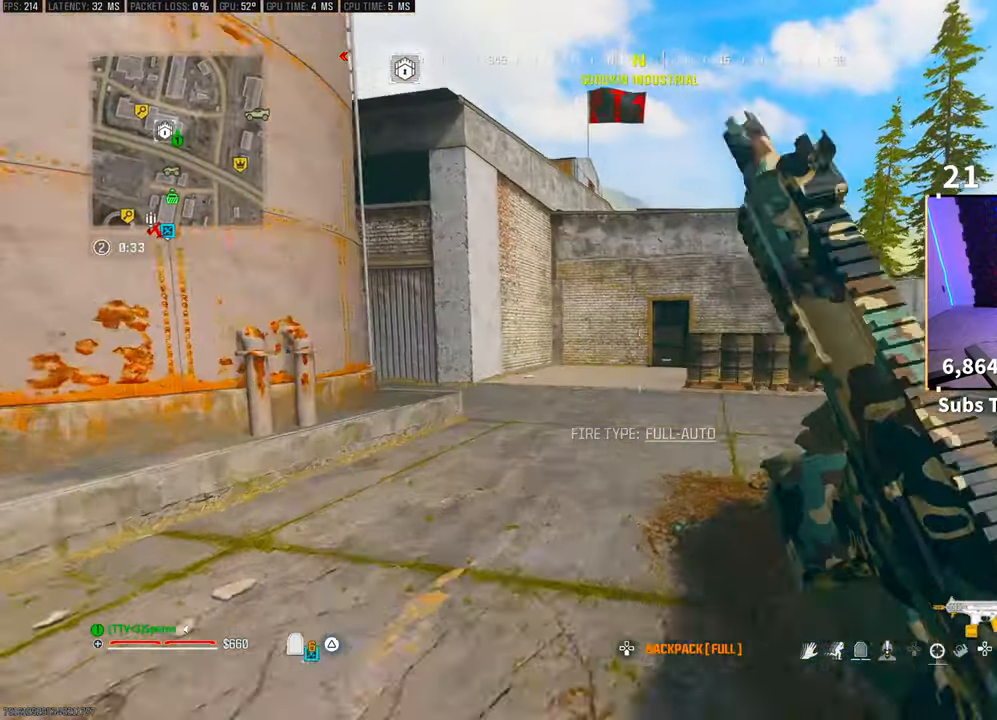
{"dt_ms": 500, "buttons": [], "left_stick": "up", "right_stick": "center", "events": []}
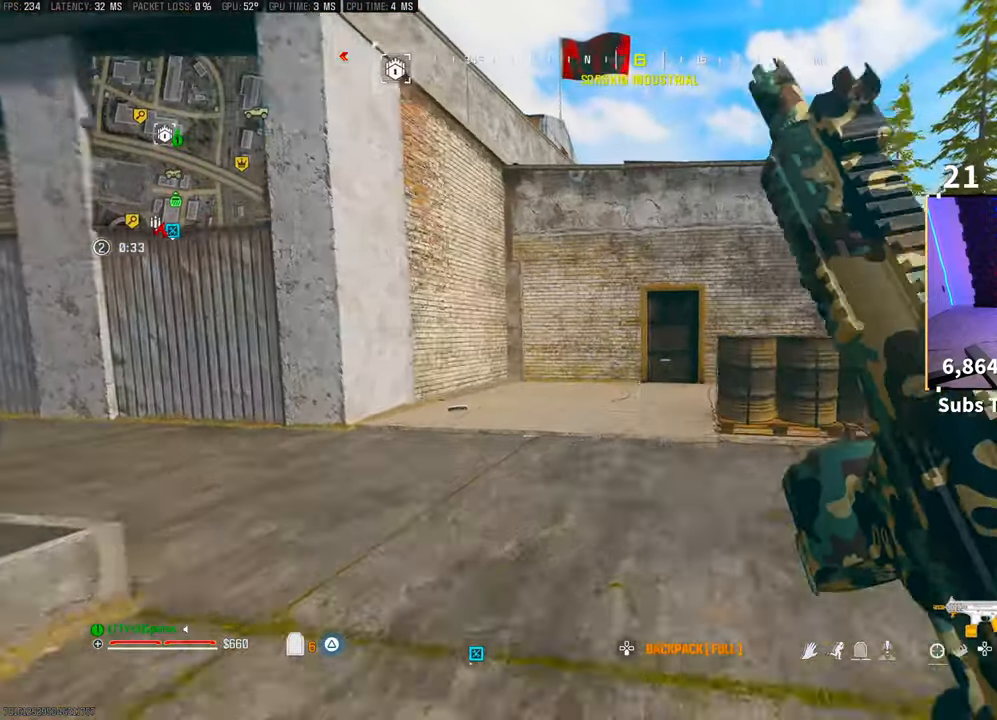
{"dt_ms": 500, "buttons": ["R3"], "left_stick": "up", "right_stick": "center", "events": [[500, "R3", "down"]]}
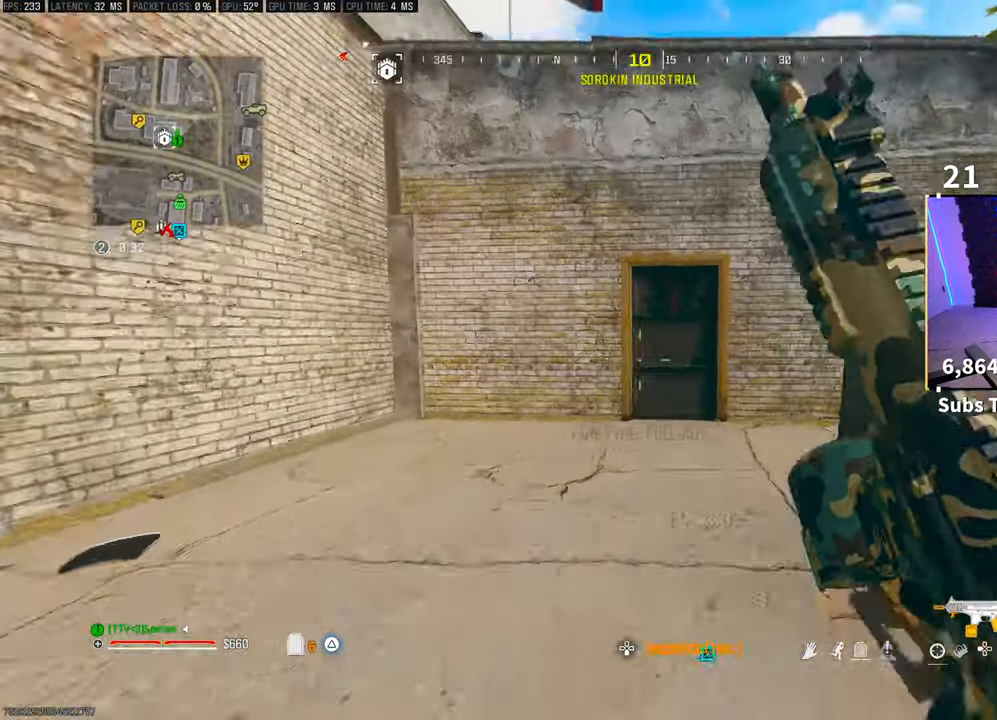
{"dt_ms": 500, "buttons": ["CROSS", "SQUARE", "R3"], "left_stick": "center", "right_stick": "center", "events": [[183, "R3", "up"], [300, "left_stick", "center"], [383, "R3", "down"], [433, "CROSS", "down"], [450, "SQUARE", "down"]]}
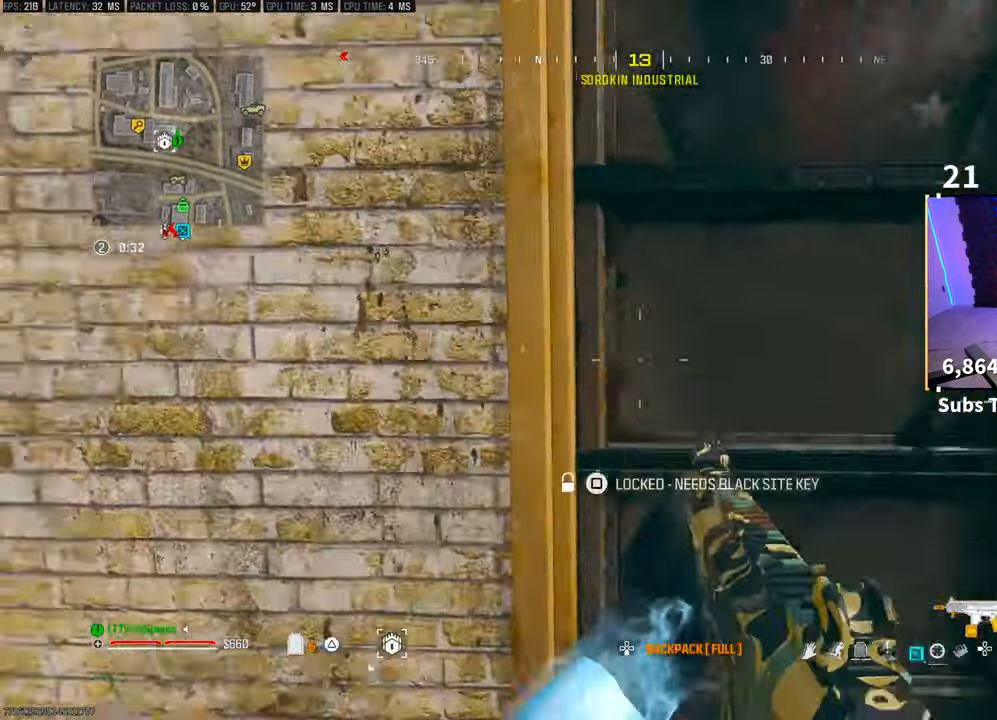
{"dt_ms": 1000, "buttons": [], "left_stick": "center", "right_stick": "center"}
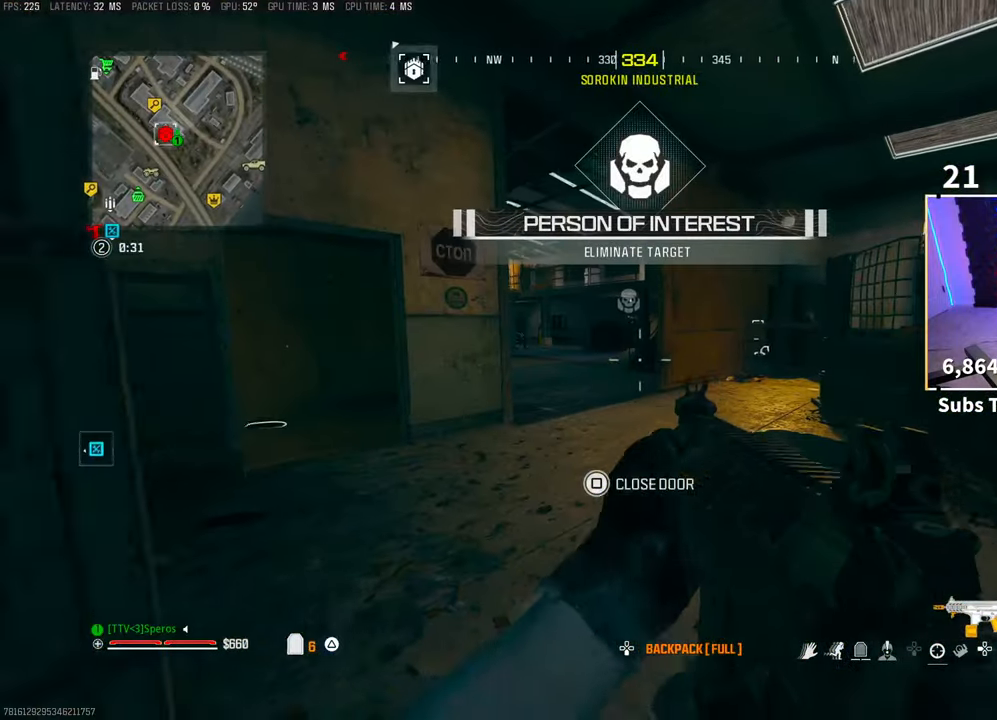
{"dt_ms": 500, "buttons": [], "left_stick": "down-left", "right_stick": "center", "events": [[33, "left_stick", "left"], [83, "TRIANGLE", "down"], [133, "TRIANGLE", "up"], [300, "left_stick", "center"], [450, "left_stick", "down-left"]]}
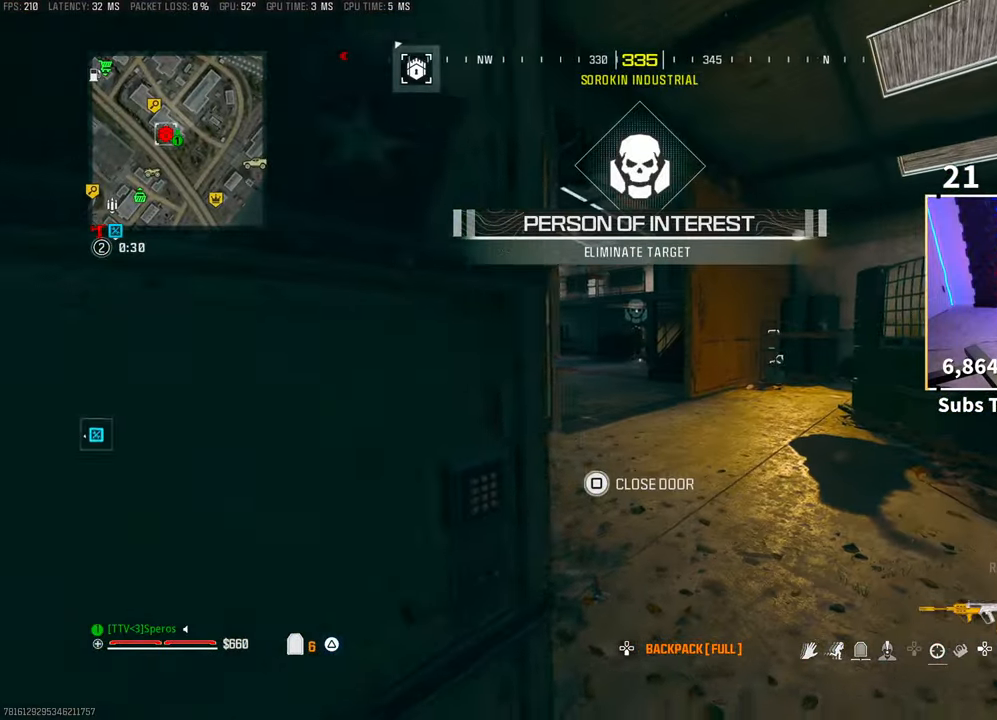
{"dt_ms": 500, "buttons": ["L2"], "left_stick": "right", "right_stick": "center", "events": [[50, "L2", "down"], [83, "left_stick", "center"], [450, "left_stick", "right"]]}
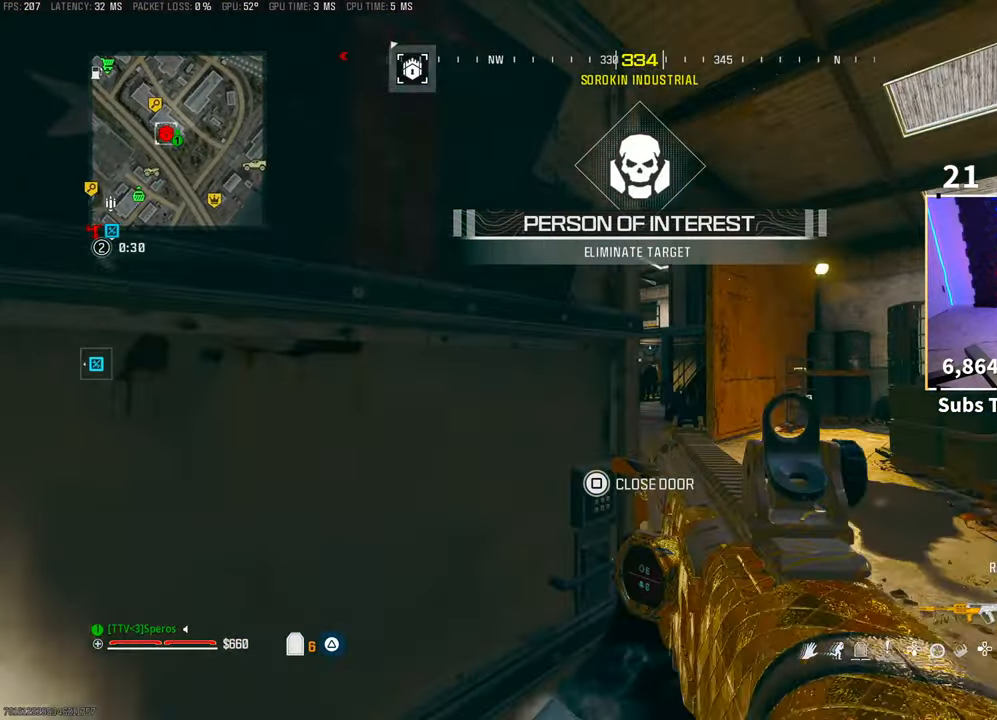
{"dt_ms": 500, "buttons": ["L2", "R2"], "left_stick": "center", "right_stick": "center", "events": [[50, "left_stick", "center"], [233, "R2", "down"]]}